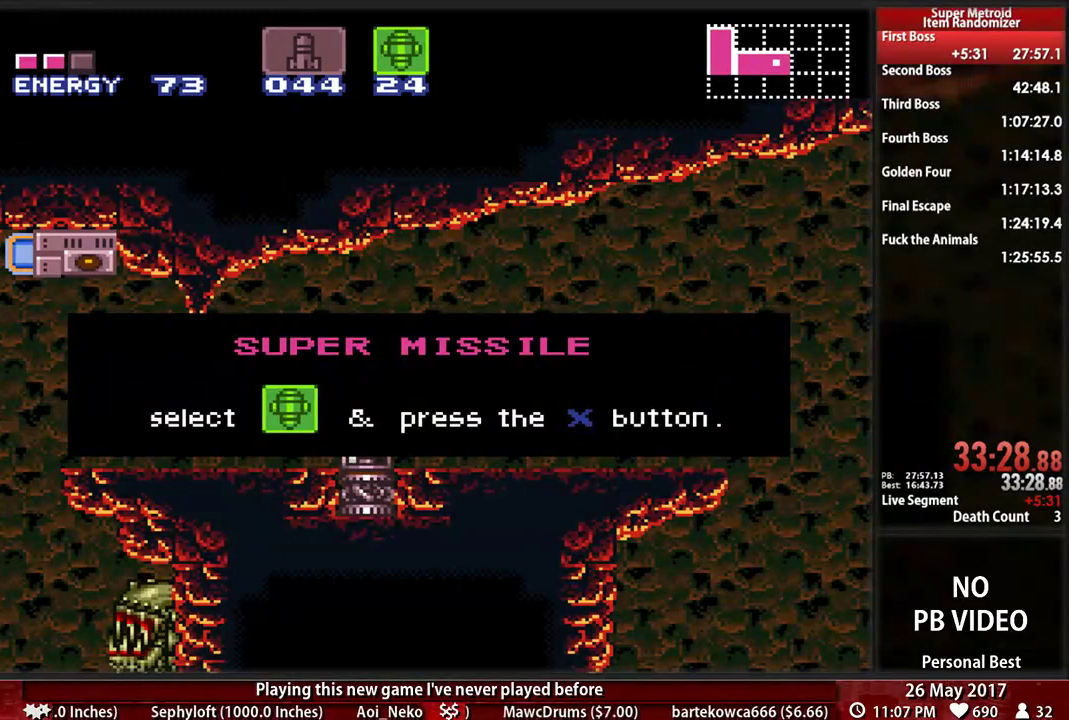
Gameplay with a controller (Nintendo layout); each line is a JSON object with the inputs held at the frame after it (dt_ms = milliseconds from this image to that frame). "events" lists button and stick changes between this image and that frame as [ms after this image, input, new state], when the widget could be followed in between. Not read: L3 R3 SELECT START.
{"dt_ms": 500, "buttons": [], "events": []}
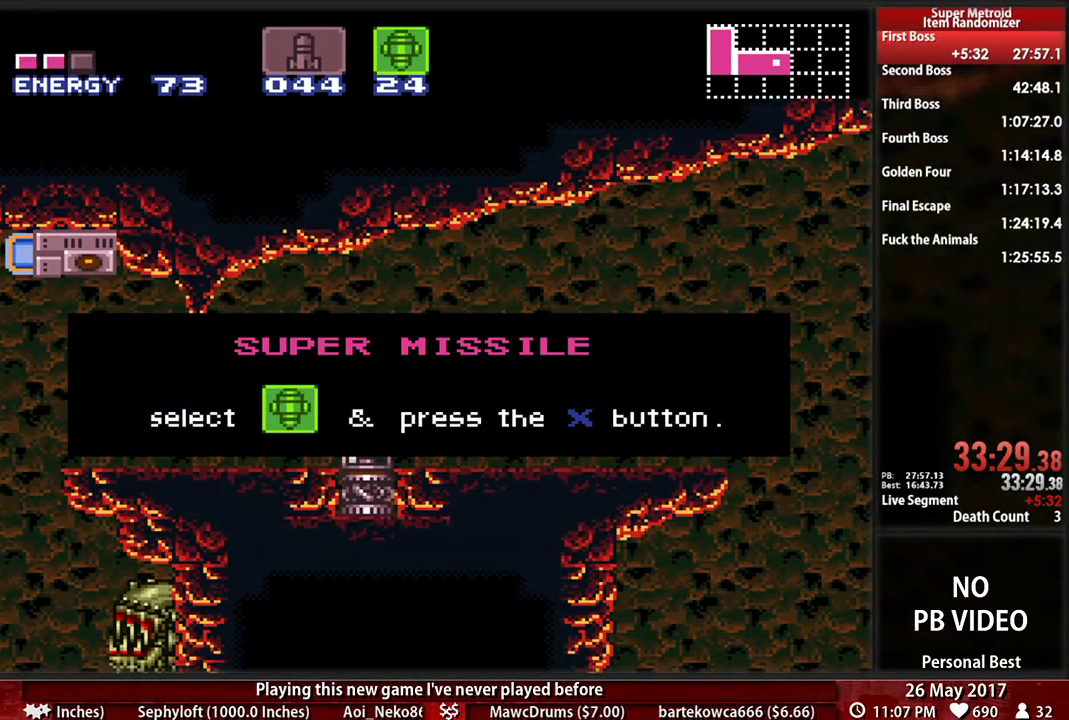
{"dt_ms": 500, "buttons": [], "events": []}
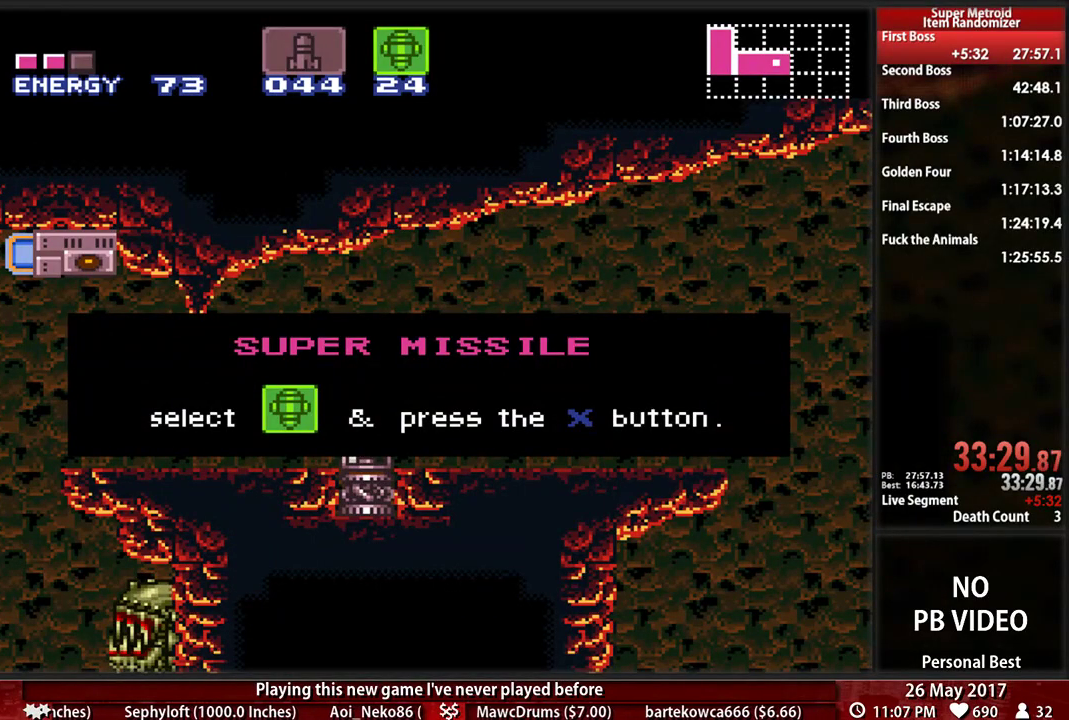
{"dt_ms": 1000, "buttons": ["B", "DPAD_RIGHT"], "events": [[34, "B", "down"], [172, "DPAD_RIGHT", "down"], [500, "L1", "down"], [500, "Y", "down"], [534, "R1", "down"], [638, "R1", "up"], [672, "L1", "up"], [1000, "Y", "up"]]}
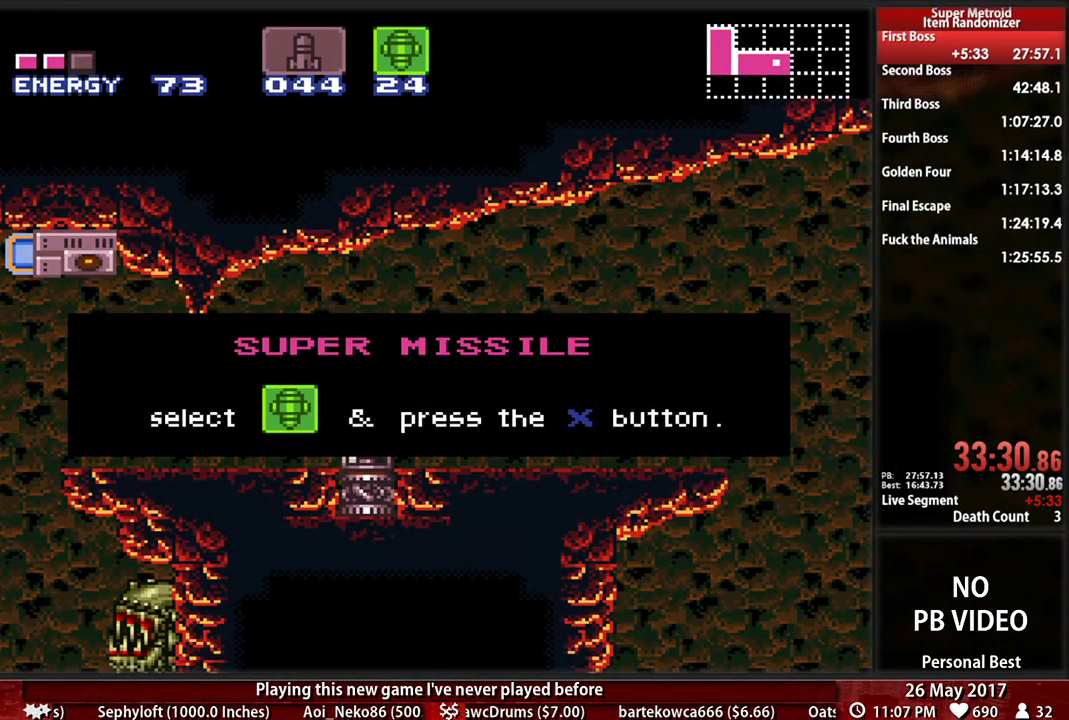
{"dt_ms": 500, "buttons": ["B", "DPAD_RIGHT"], "events": []}
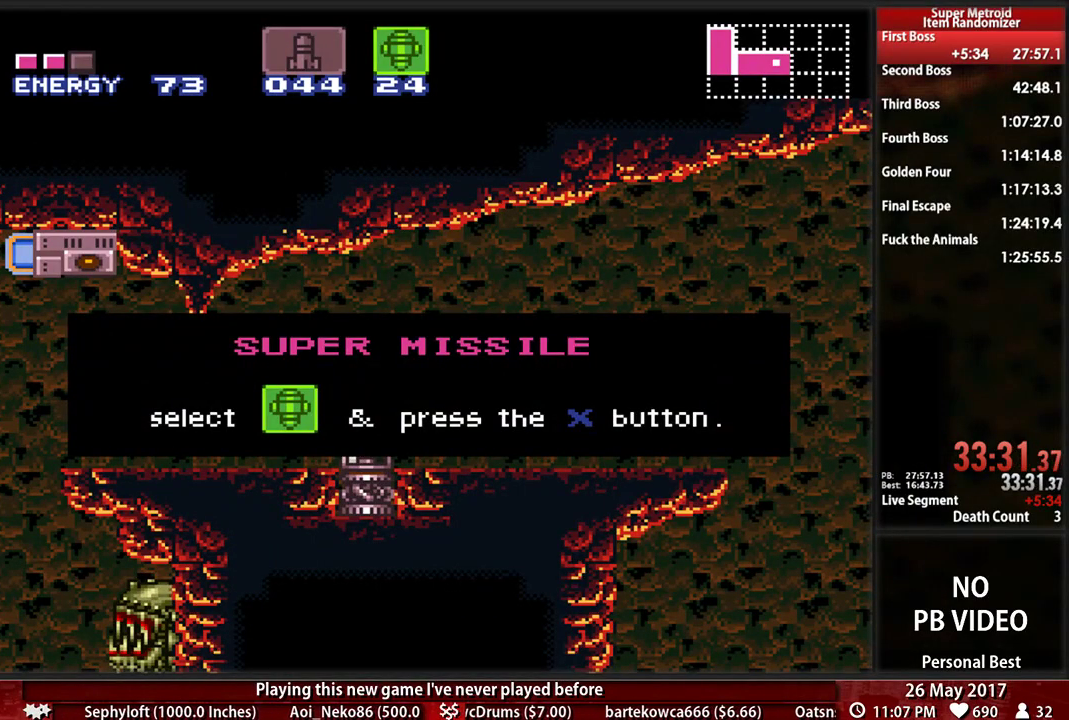
{"dt_ms": 500, "buttons": ["B", "DPAD_RIGHT"], "events": []}
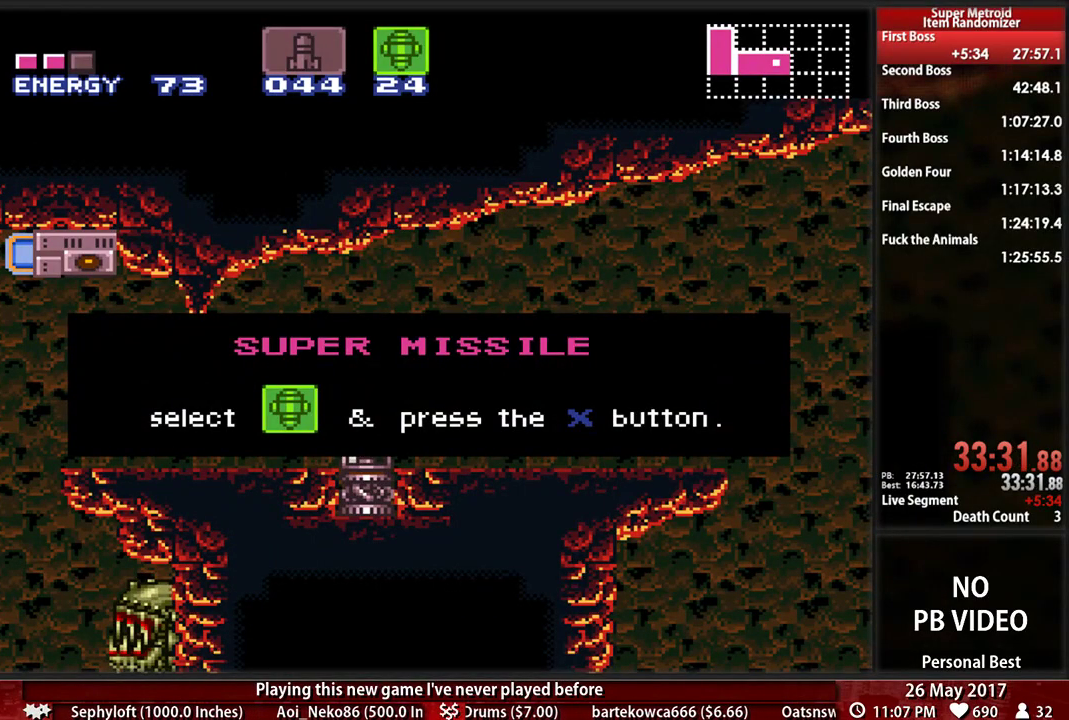
{"dt_ms": 500, "buttons": ["B", "DPAD_RIGHT"], "events": []}
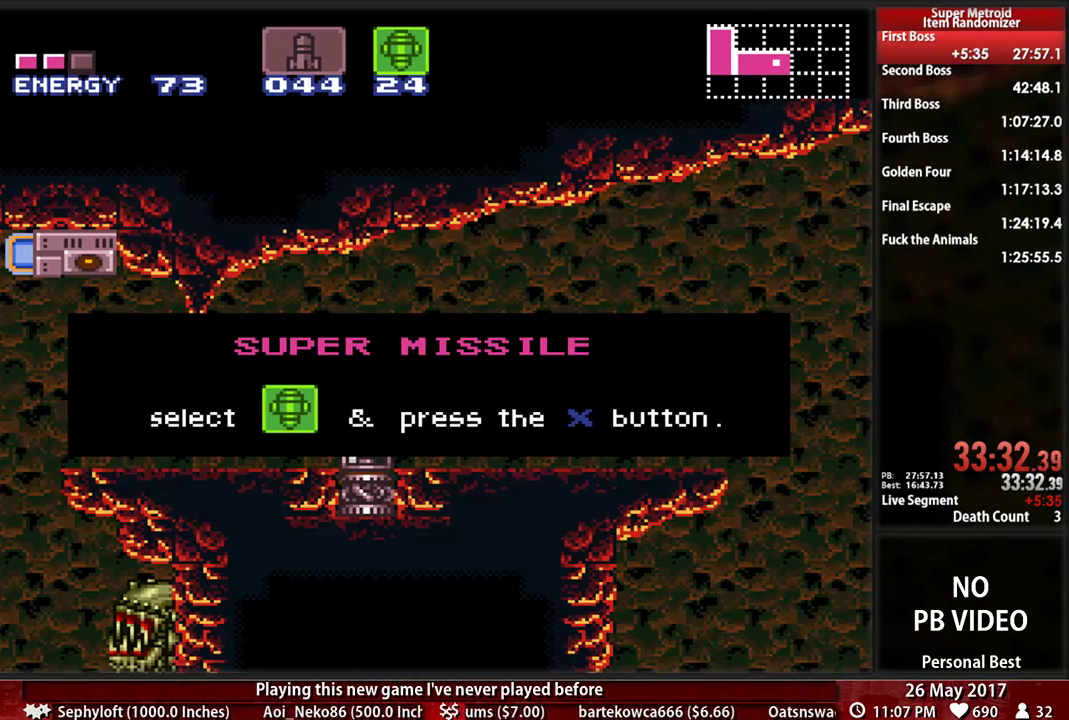
{"dt_ms": 500, "buttons": ["B", "DPAD_RIGHT"], "events": []}
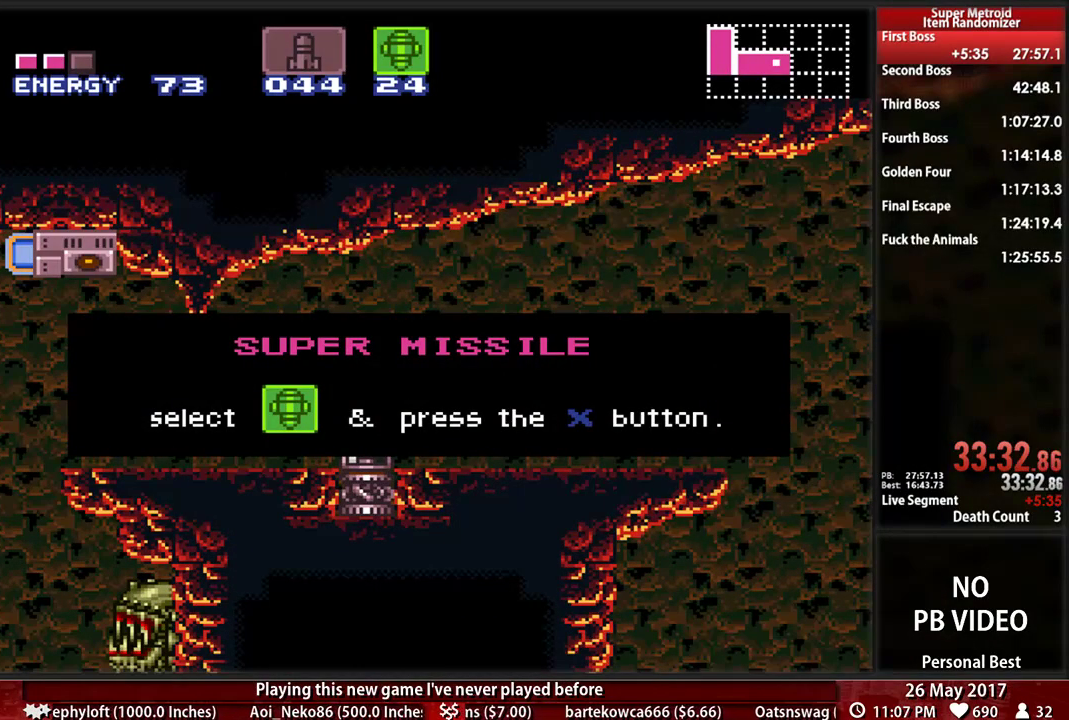
{"dt_ms": 500, "buttons": ["B", "DPAD_RIGHT"], "events": []}
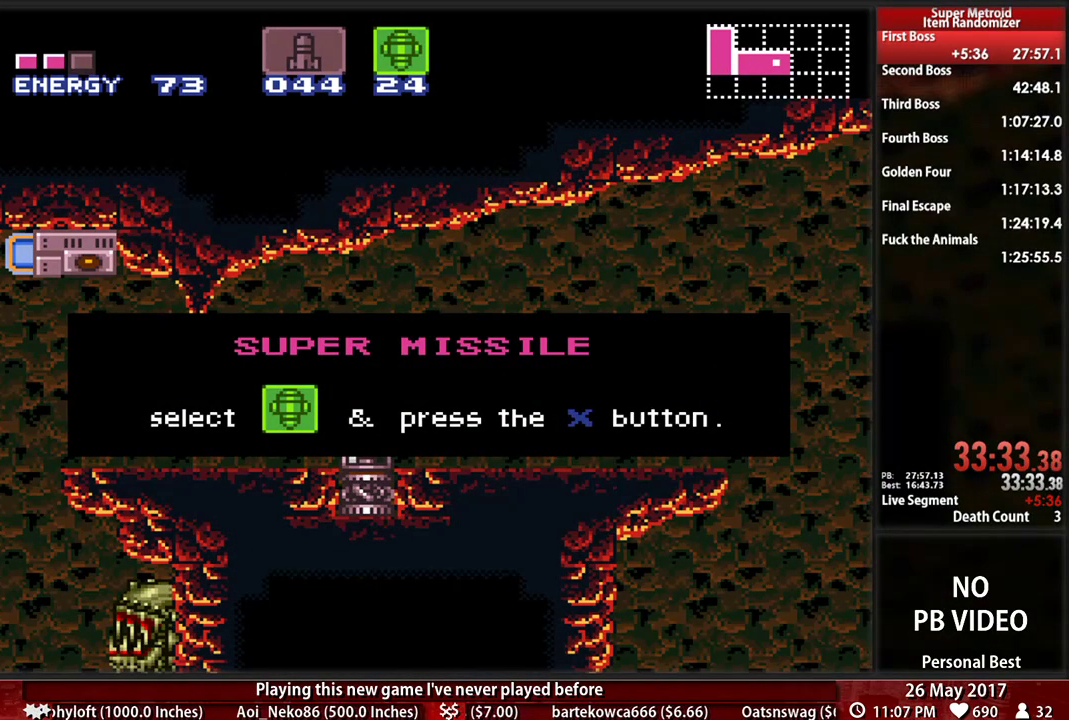
{"dt_ms": 500, "buttons": ["B", "DPAD_RIGHT"], "events": []}
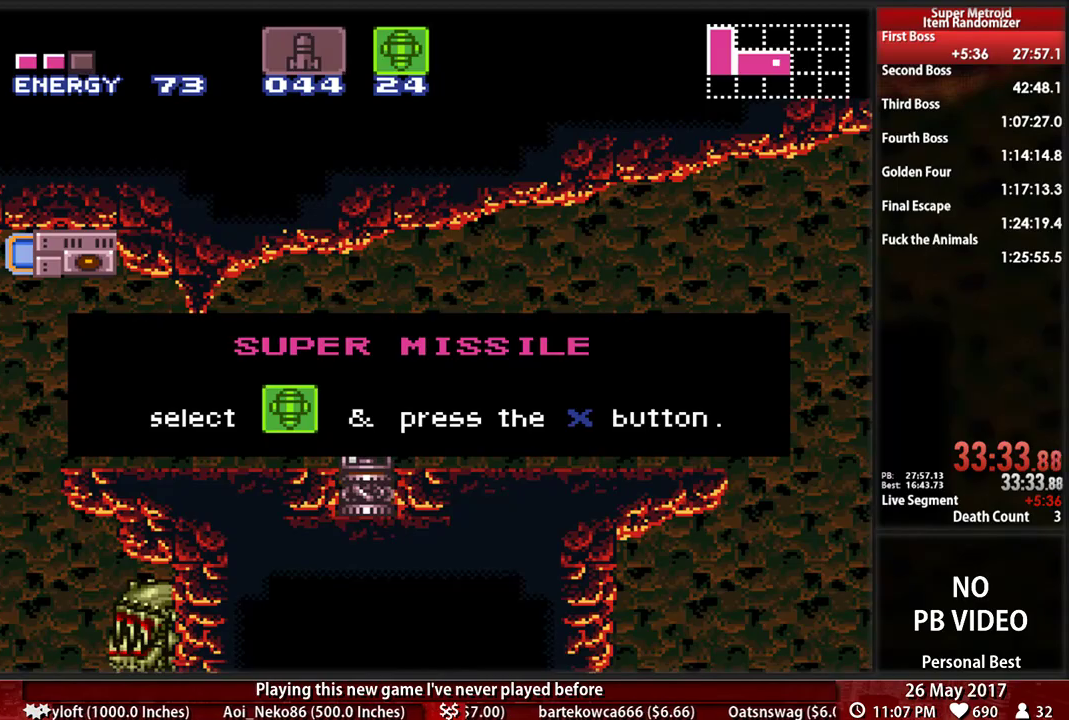
{"dt_ms": 500, "buttons": ["B", "DPAD_RIGHT"], "events": []}
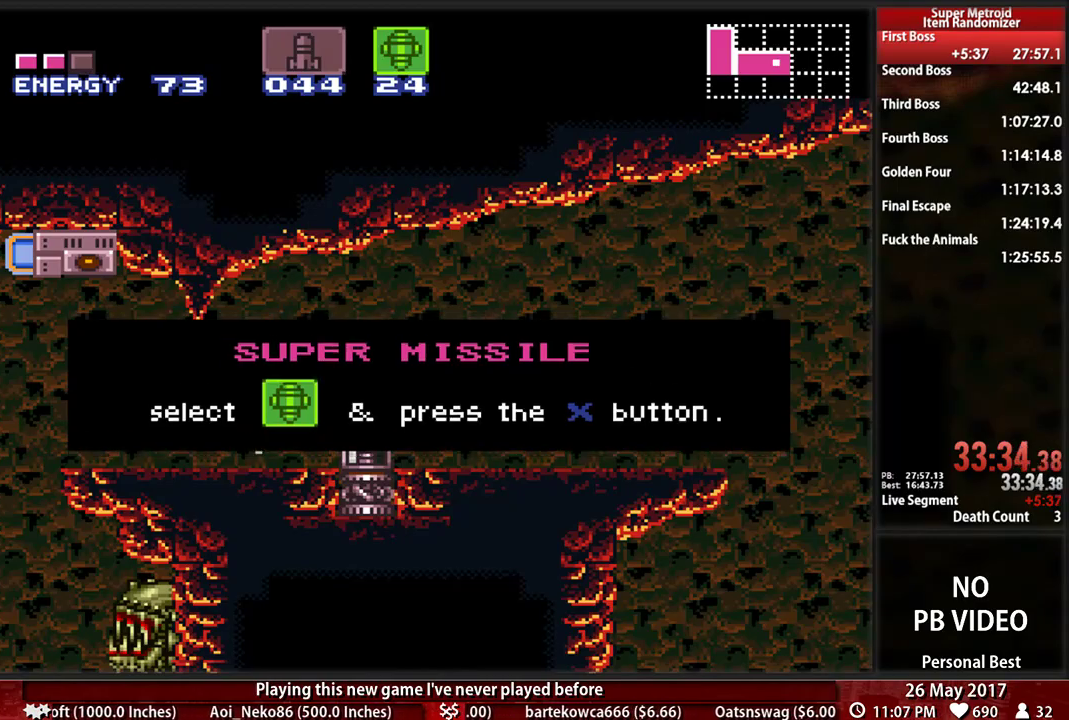
{"dt_ms": 500, "buttons": ["B", "DPAD_RIGHT"], "events": []}
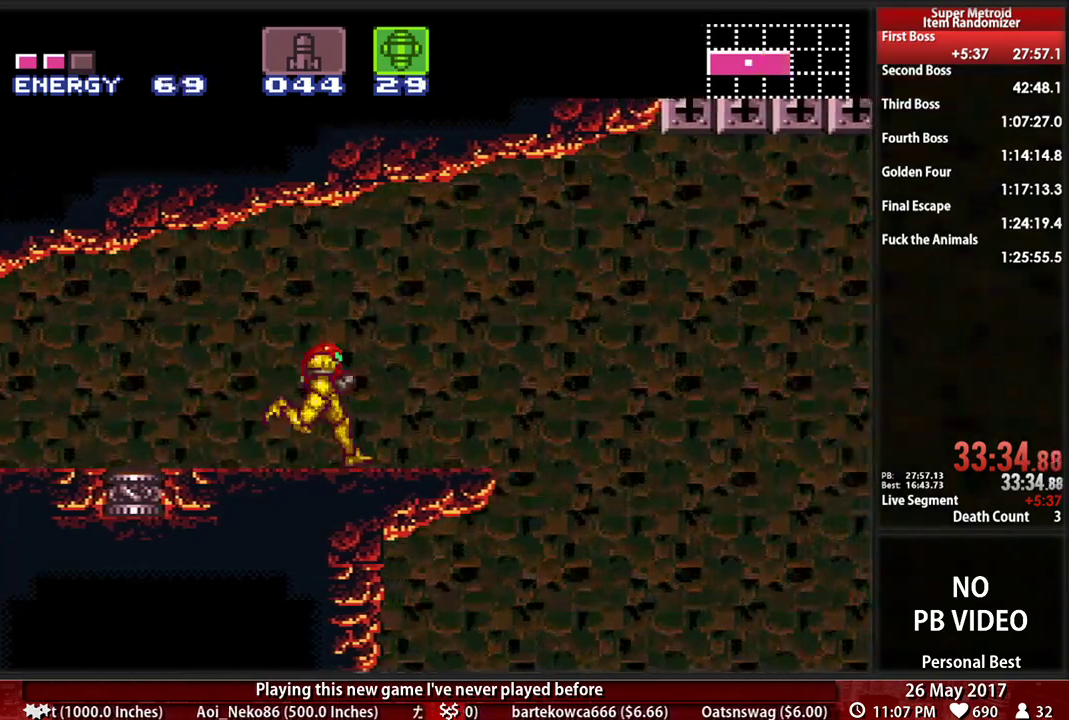
{"dt_ms": 500, "buttons": ["A", "DPAD_RIGHT"], "events": [[138, "A", "down"], [138, "B", "up"]]}
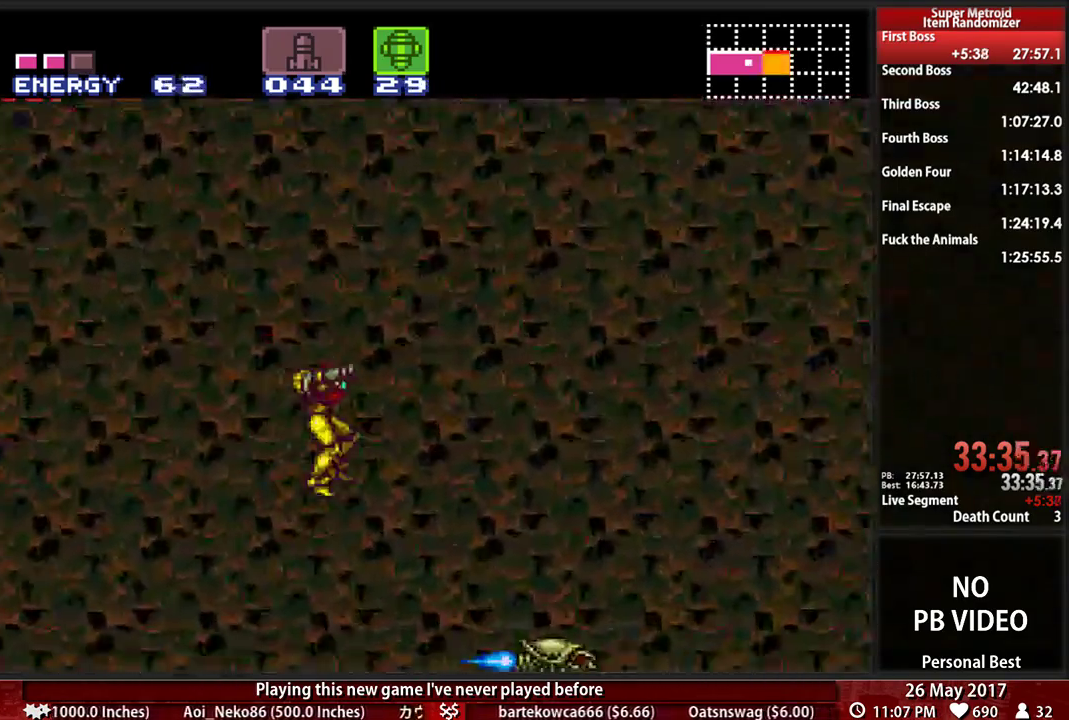
{"dt_ms": 500, "buttons": ["B", "DPAD_RIGHT"]}